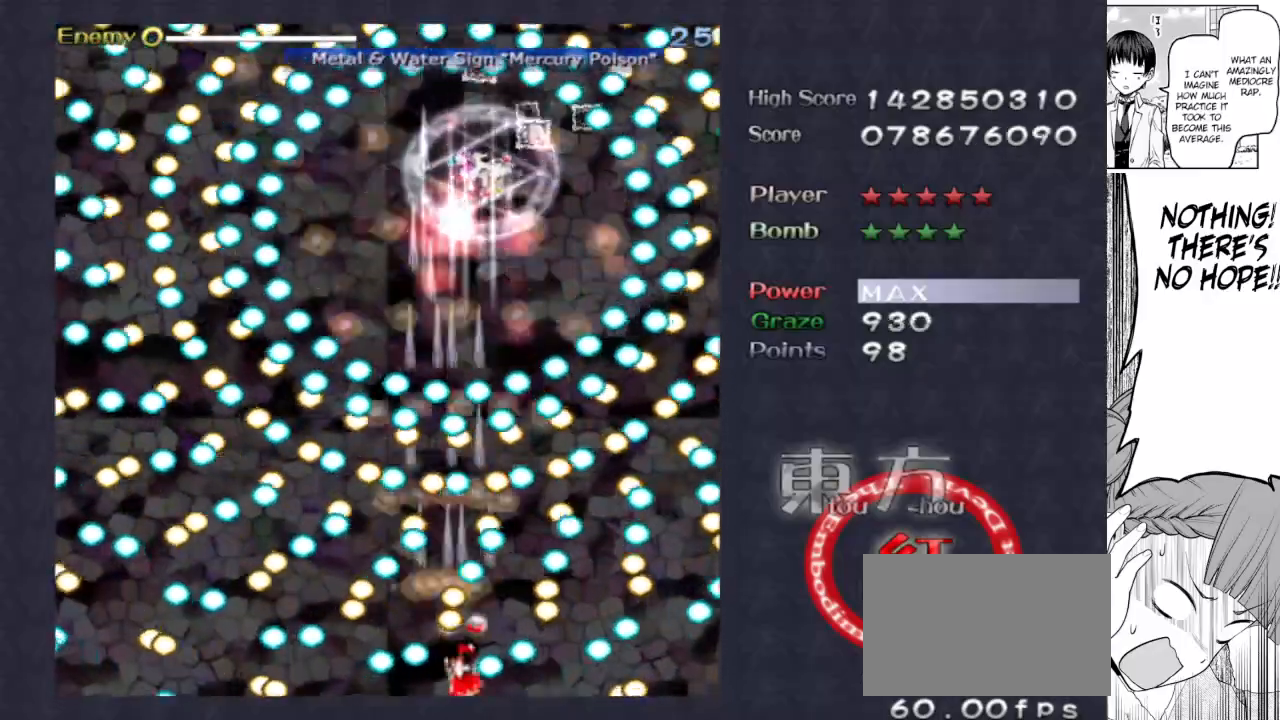
Gameplay with keyboard; each line is a JSON object with the keys held at the frame after it. "events" lists presses ("down") and releases ("up") of "bomb", "down", "focus", "left", "right", "shoot" and "up" between this image and that frame as [ms after this image, input, new state], when the widget could be followed in between. No other keys are recorded. Mouse input is not recorded. Key names are as the overlay labels them; some are game actions (e.g. jump) rather than physical keys.
{"keys": ["focus", "left", "shoot"], "events": [[33, "right", "up"], [500, "left", "down"]]}
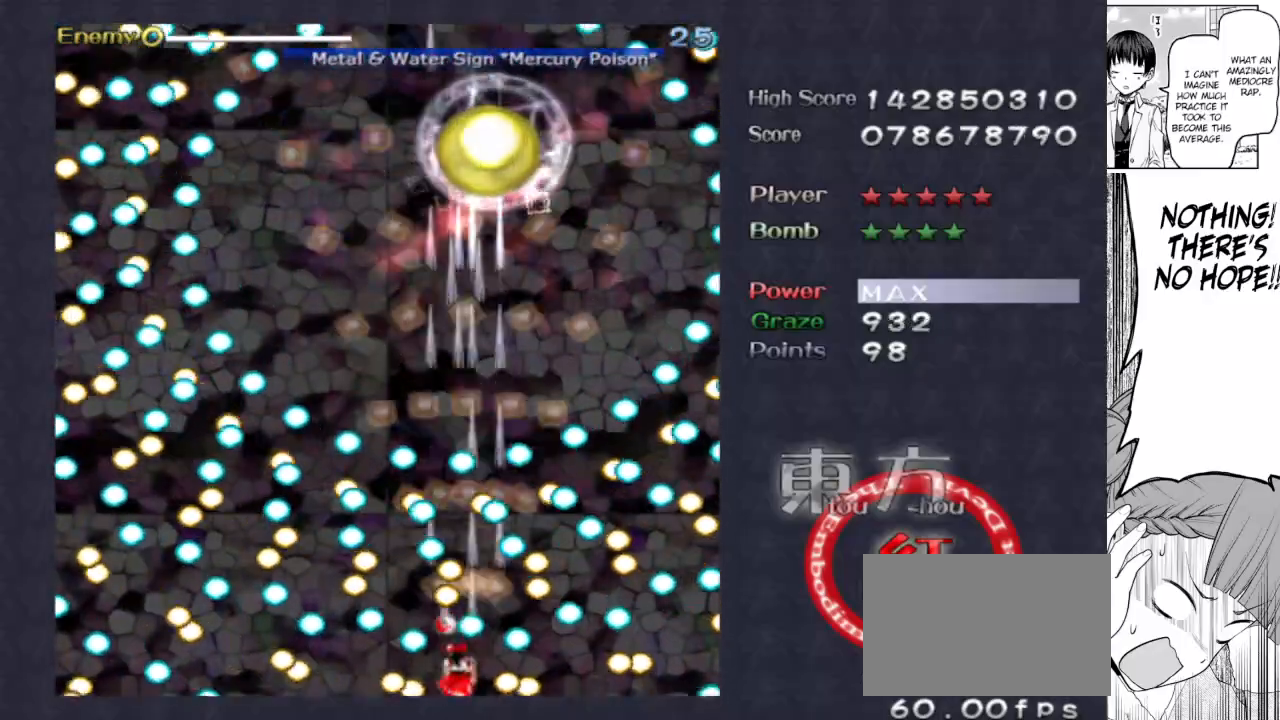
{"keys": ["focus", "shoot"], "events": [[33, "left", "up"], [267, "up", "down"], [367, "up", "up"]]}
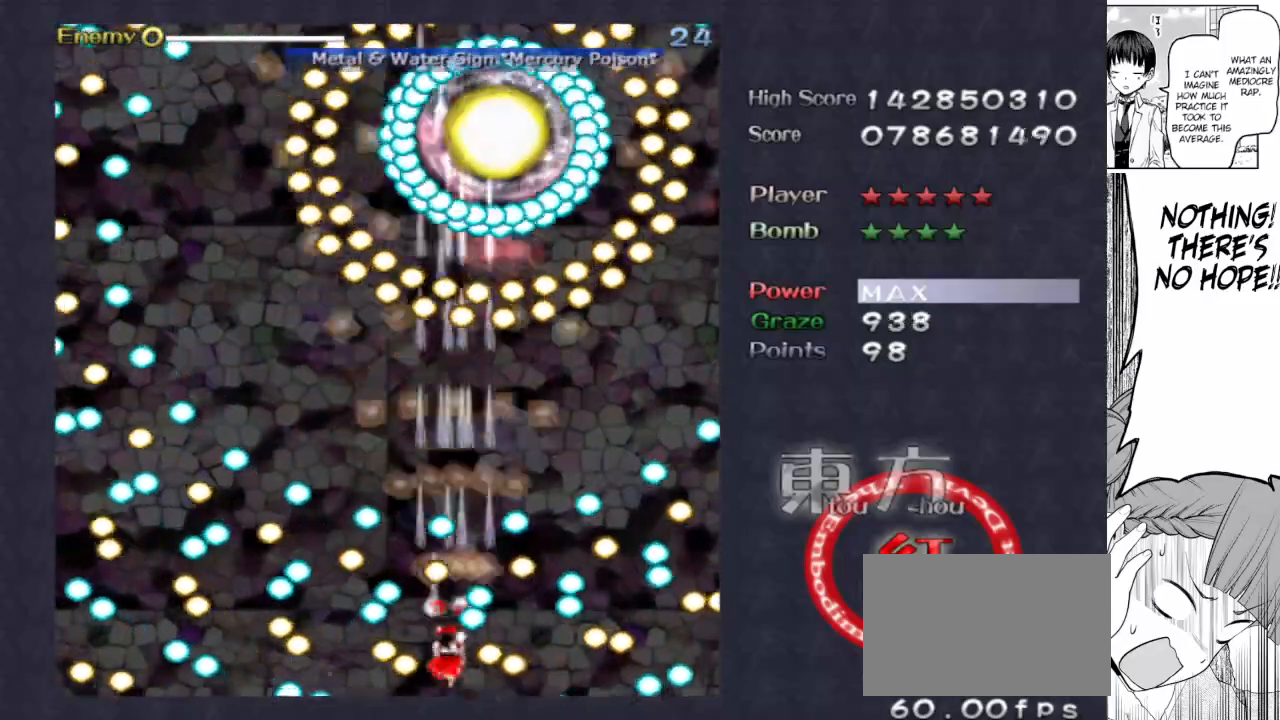
{"keys": ["focus", "shoot", "up"], "events": [[17, "left", "down"], [50, "left", "up"], [150, "right", "down"], [250, "right", "up"], [250, "up", "down"], [333, "left", "down"], [333, "up", "up"], [383, "left", "up"], [433, "up", "down"]]}
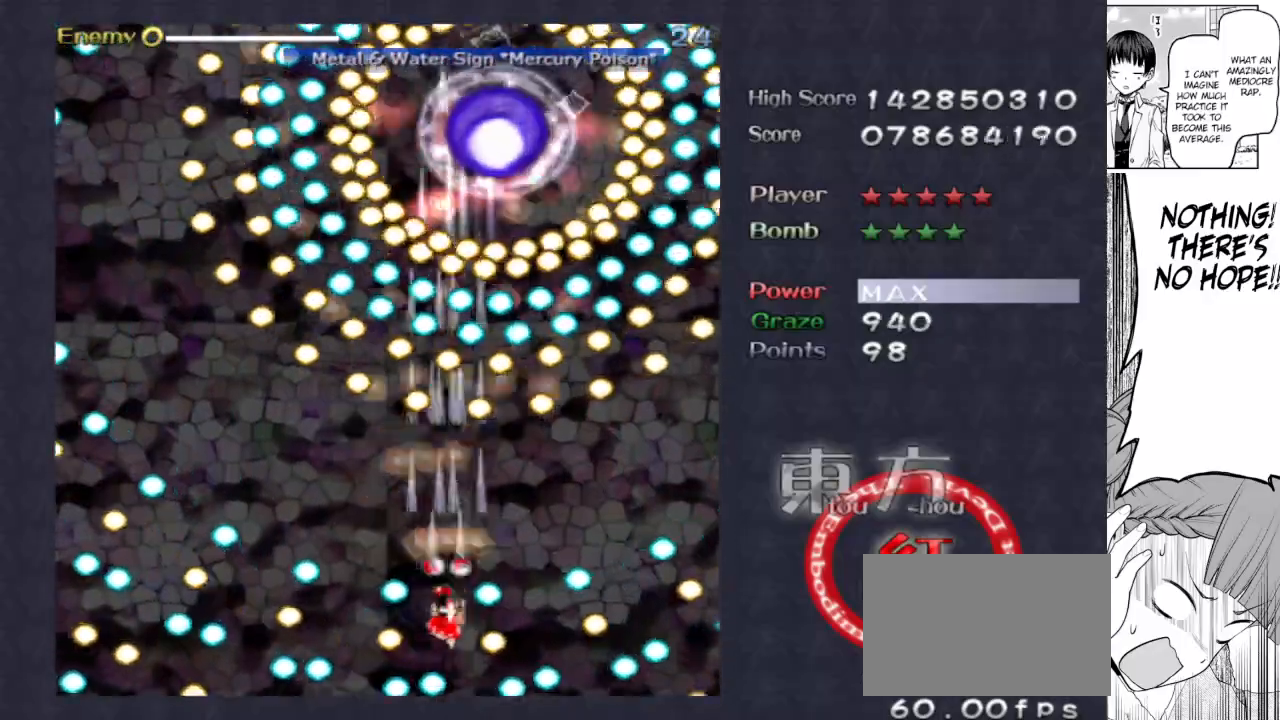
{"keys": ["down", "focus", "shoot"], "events": [[67, "right", "down"], [117, "focus", "up"], [317, "focus", "down"], [317, "right", "up"], [317, "up", "up"], [450, "down", "down"]]}
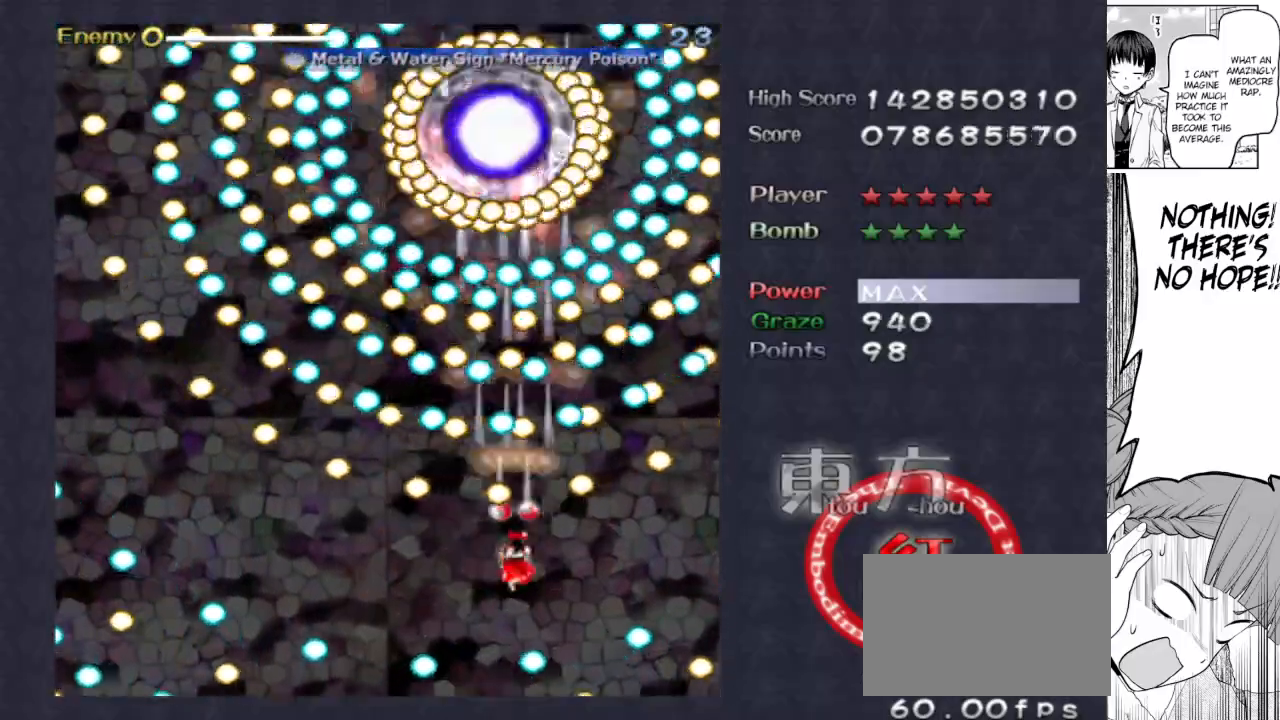
{"keys": ["focus", "shoot"], "events": [[83, "down", "up"], [283, "left", "down"], [283, "up", "down"], [367, "left", "up"], [367, "up", "up"]]}
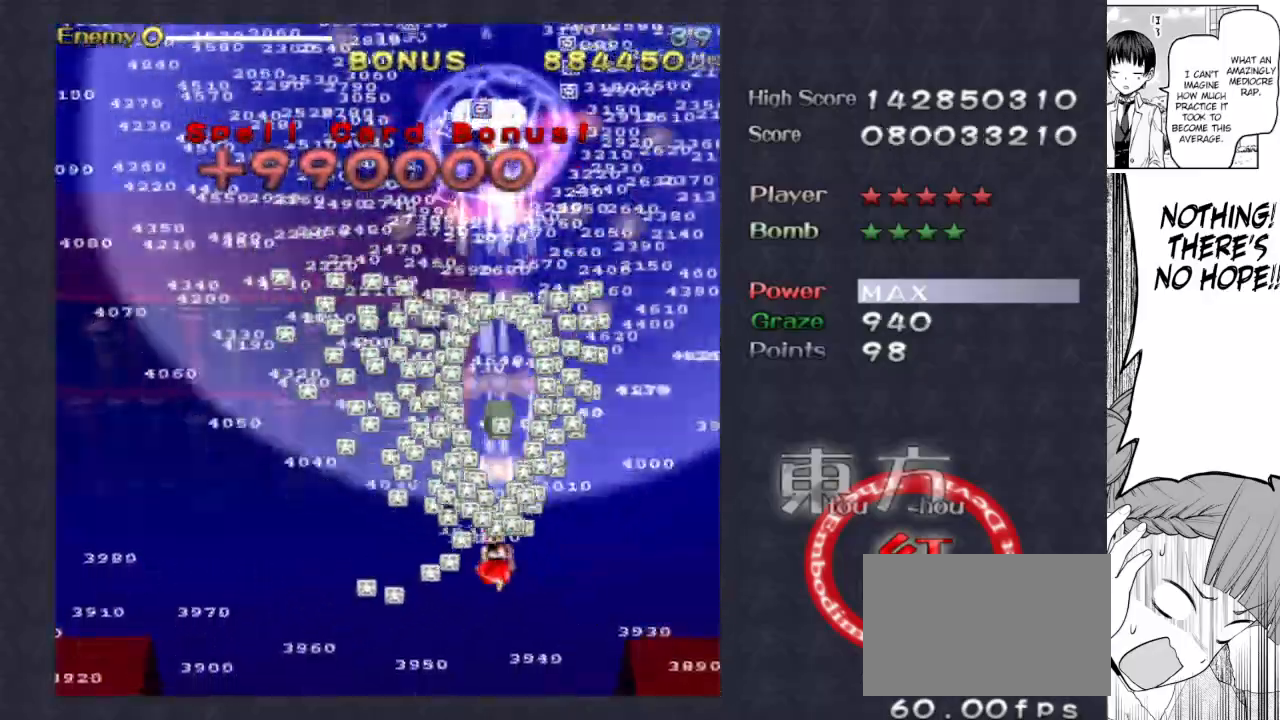
{"keys": ["shoot", "up"], "events": [[17, "left", "down"], [67, "focus", "up"], [67, "up", "down"], [200, "left", "up"]]}
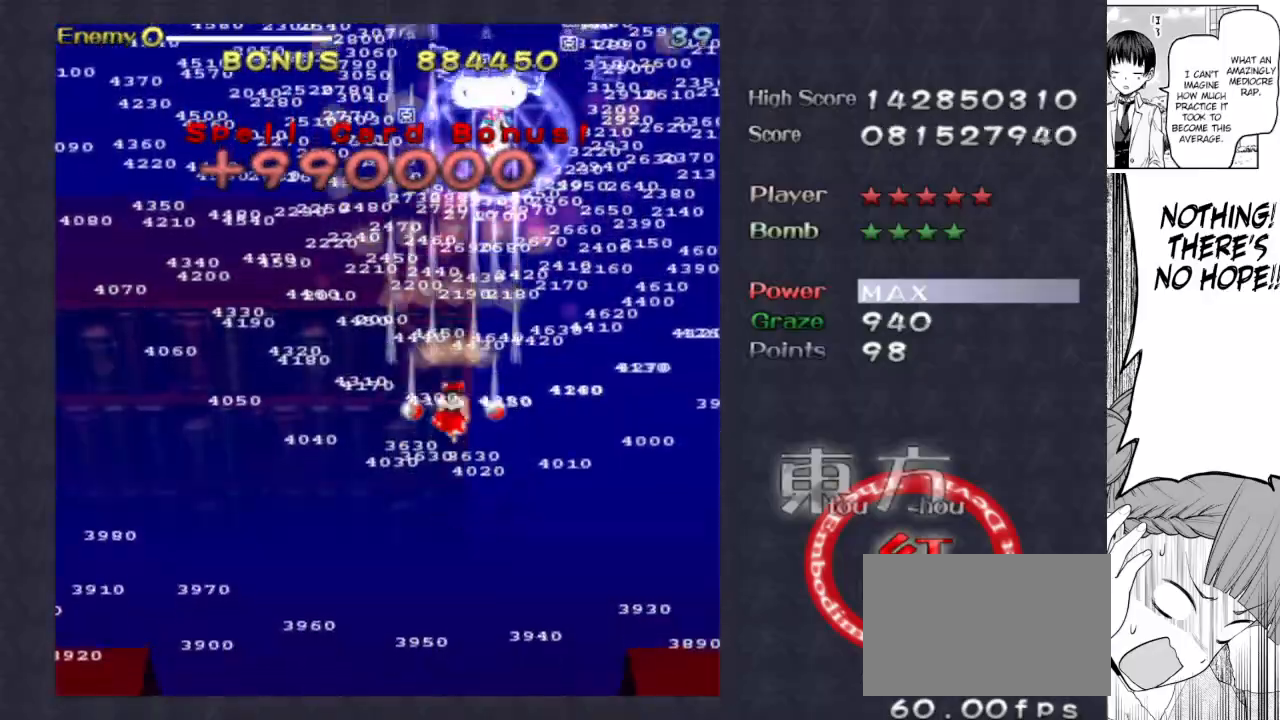
{"keys": ["focus", "right", "shoot", "up"], "events": [[67, "focus", "down"], [117, "right", "down"], [167, "right", "up"], [400, "left", "down"], [450, "left", "up"], [500, "right", "down"]]}
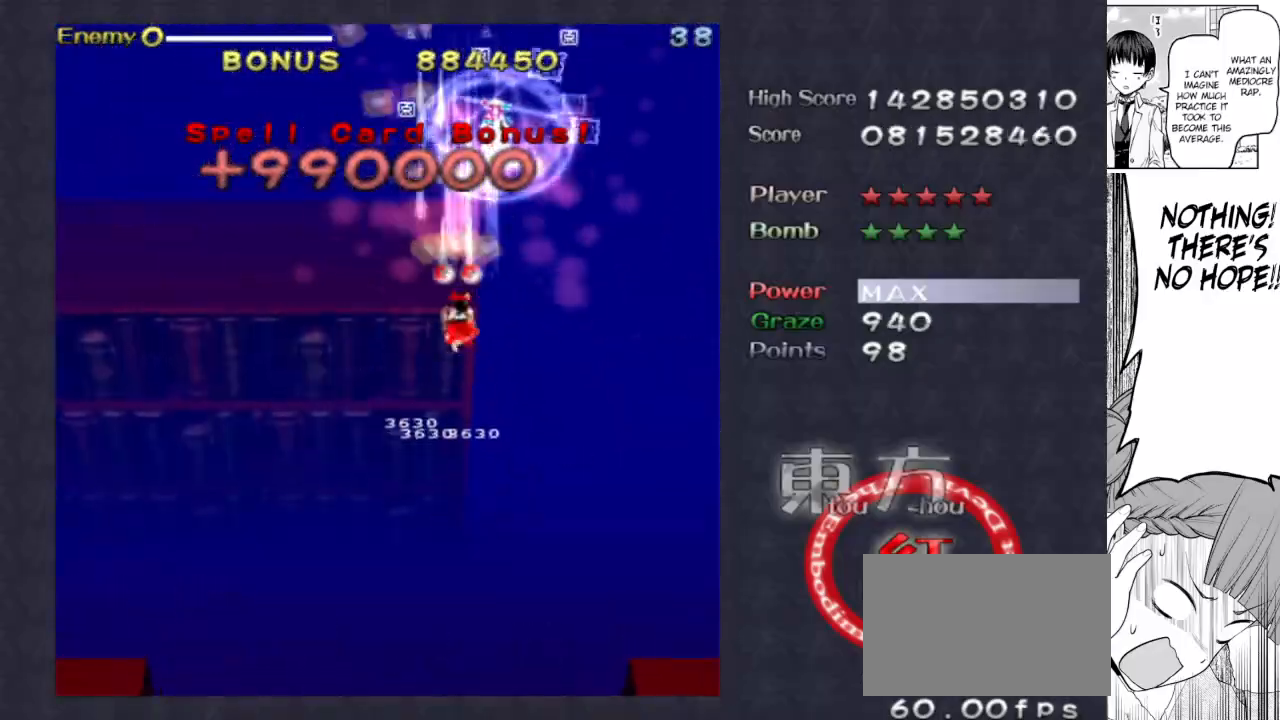
{"keys": ["focus", "shoot"], "events": [[183, "right", "up"], [283, "up", "up"]]}
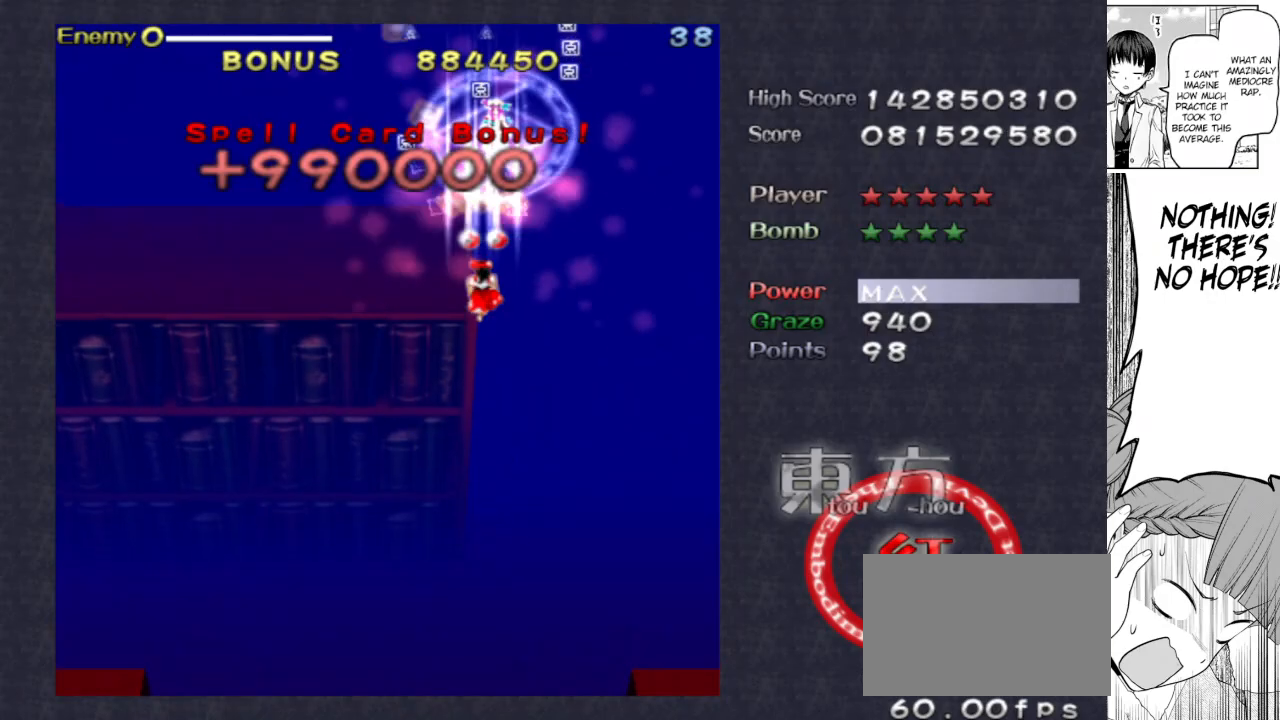
{"keys": ["down", "focus", "shoot"], "events": [[17, "left", "down"], [100, "left", "up"], [250, "right", "down"], [333, "right", "up"], [383, "down", "down"]]}
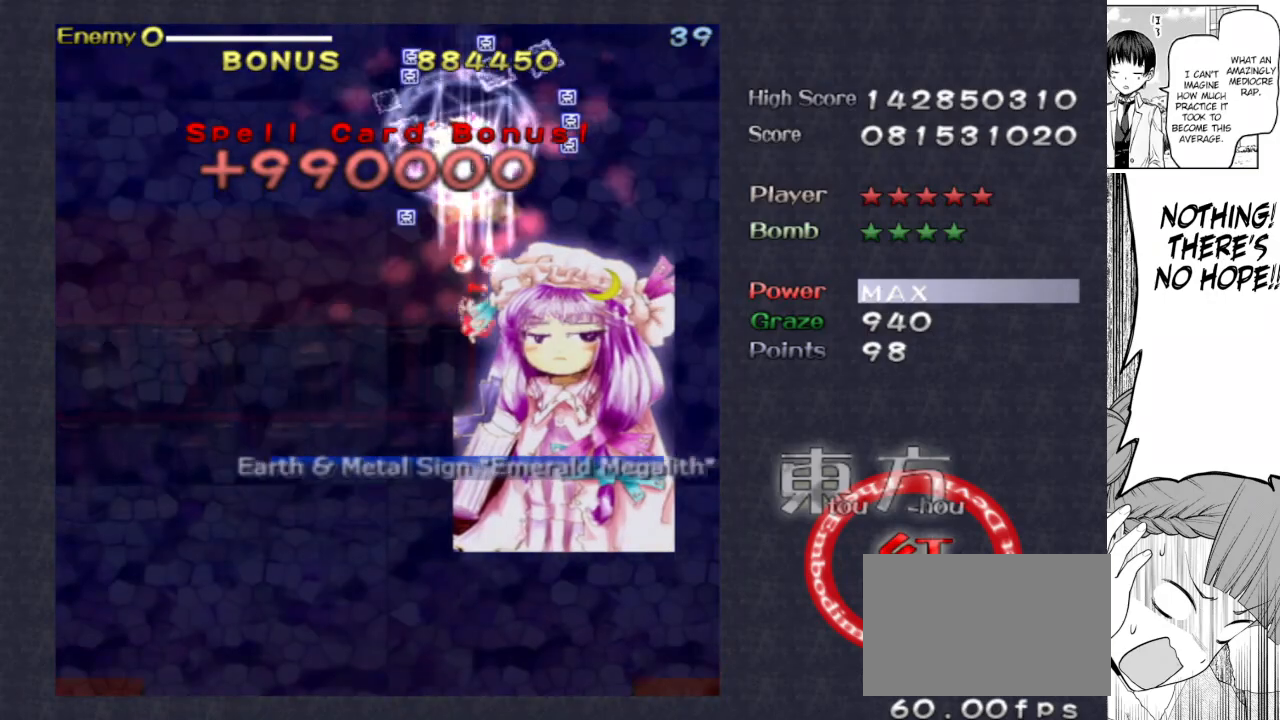
{"keys": ["down", "focus", "left", "shoot"], "events": [[217, "left", "down"], [350, "left", "up"], [450, "left", "down"]]}
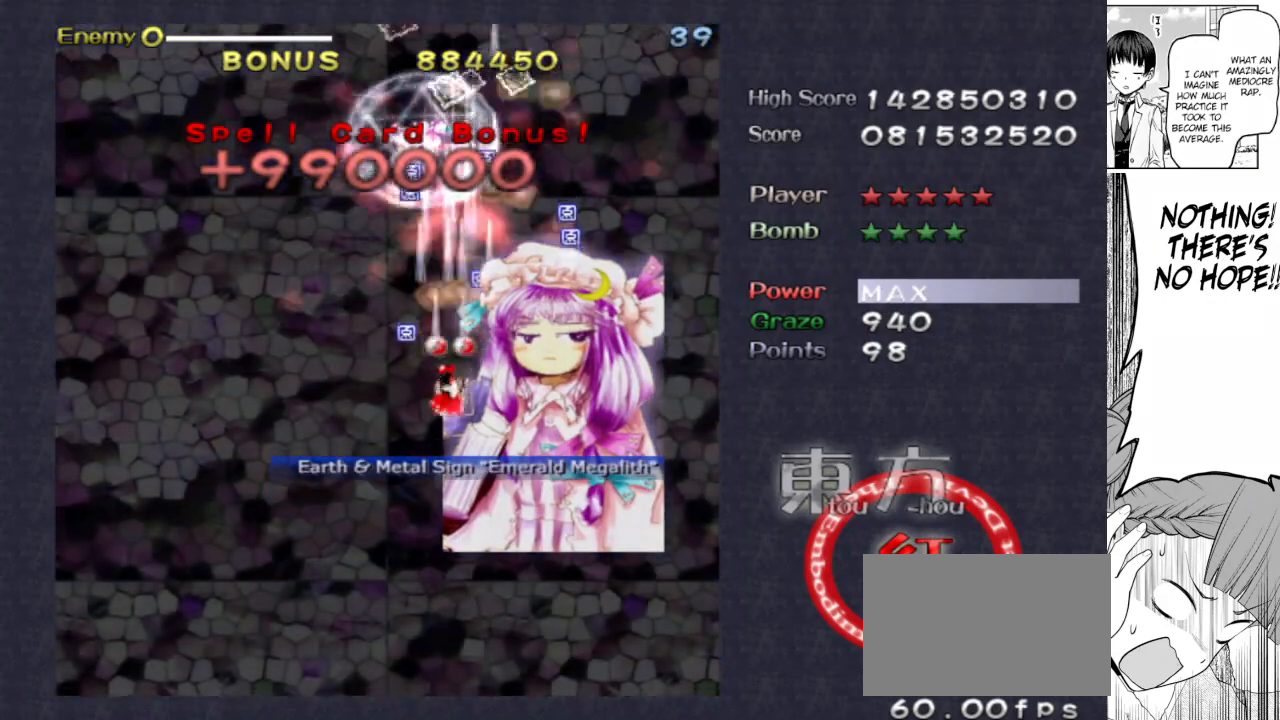
{"keys": ["focus", "shoot"], "events": [[183, "down", "up"], [233, "left", "up"], [317, "down", "down"], [317, "left", "down"], [383, "down", "up"], [383, "left", "up"]]}
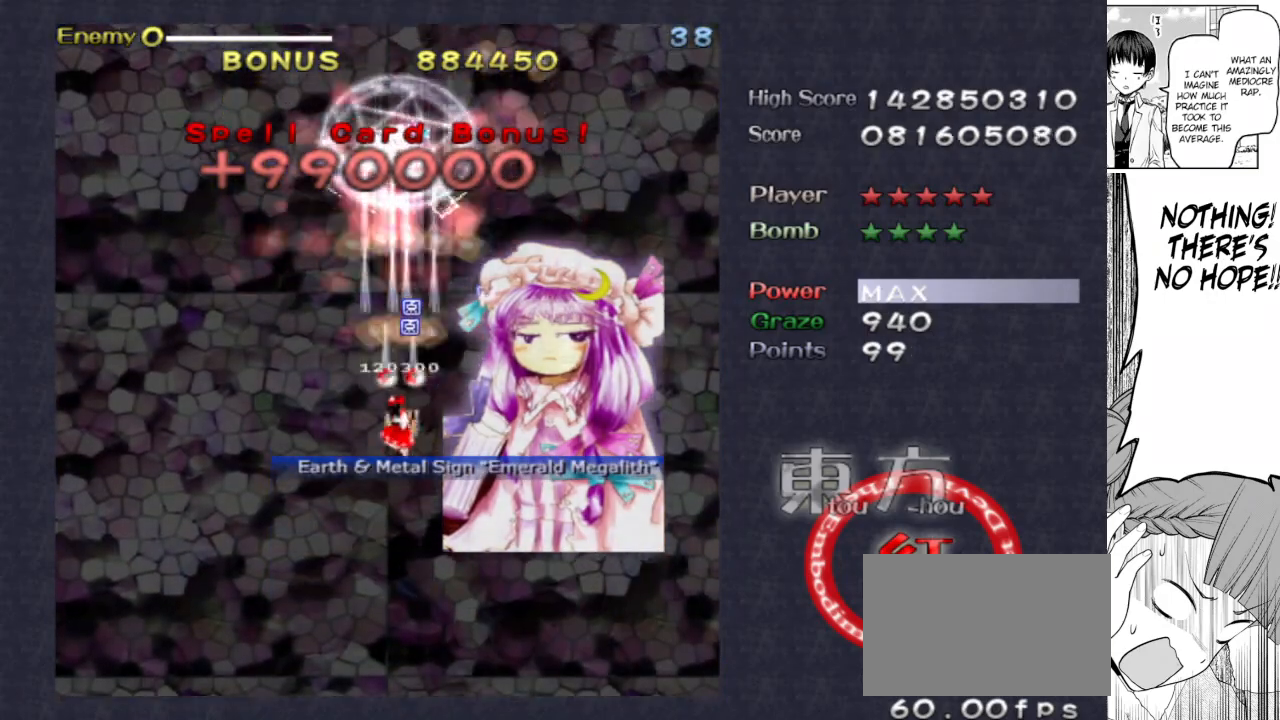
{"keys": ["down", "focus", "shoot"], "events": [[17, "down", "down"], [50, "down", "up"], [150, "down", "down"], [250, "down", "up"], [333, "left", "down"], [400, "left", "up"], [483, "down", "down"]]}
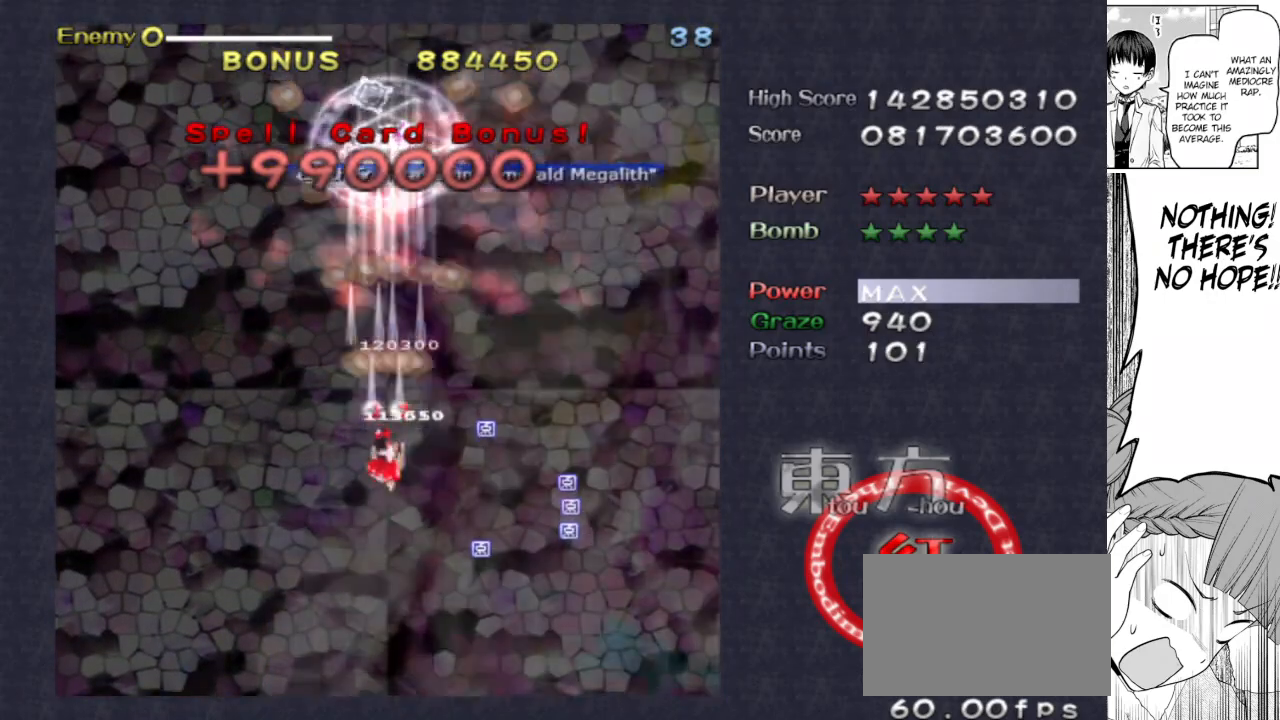
{"keys": ["down", "focus", "shoot"], "events": [[67, "down", "up"], [167, "down", "down"], [267, "down", "up"], [317, "down", "down"], [400, "down", "up"], [500, "down", "down"]]}
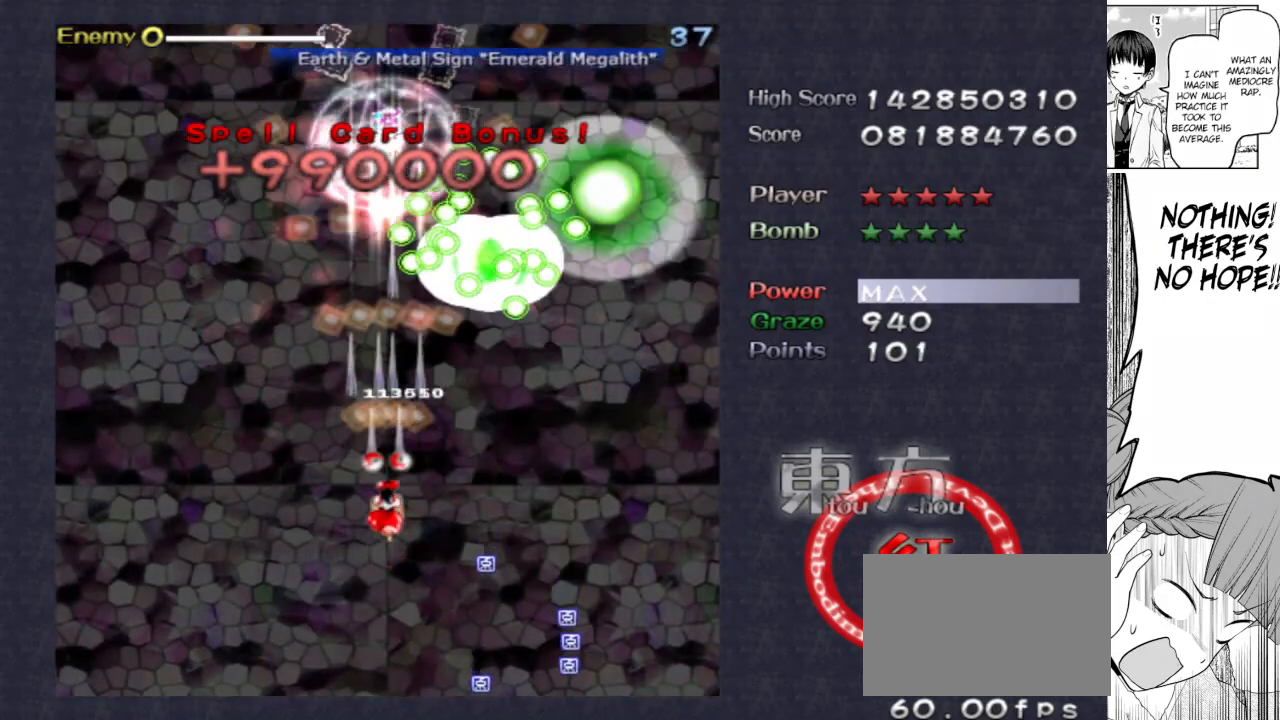
{"keys": ["down", "focus", "shoot"], "events": []}
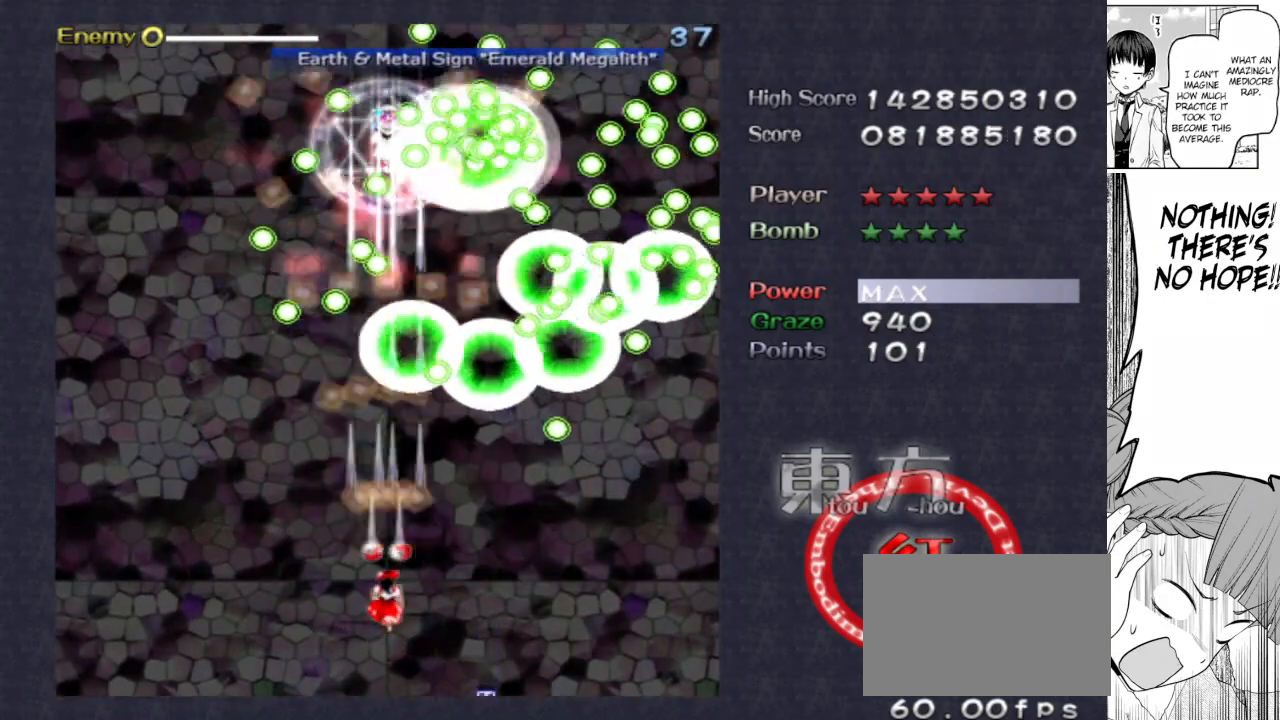
{"keys": ["down", "focus", "right", "shoot"], "events": [[300, "right", "down"]]}
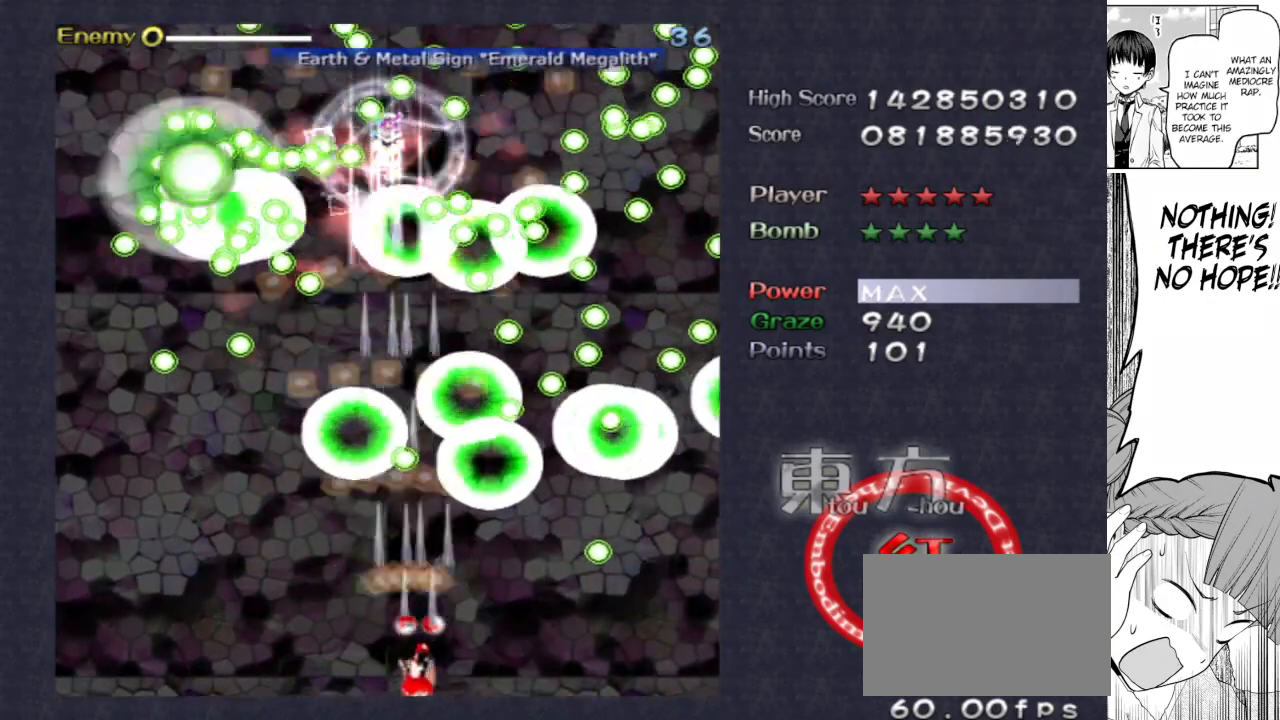
{"keys": ["focus", "shoot"], "events": [[167, "left", "down"], [167, "right", "up"], [217, "down", "up"], [317, "left", "up"]]}
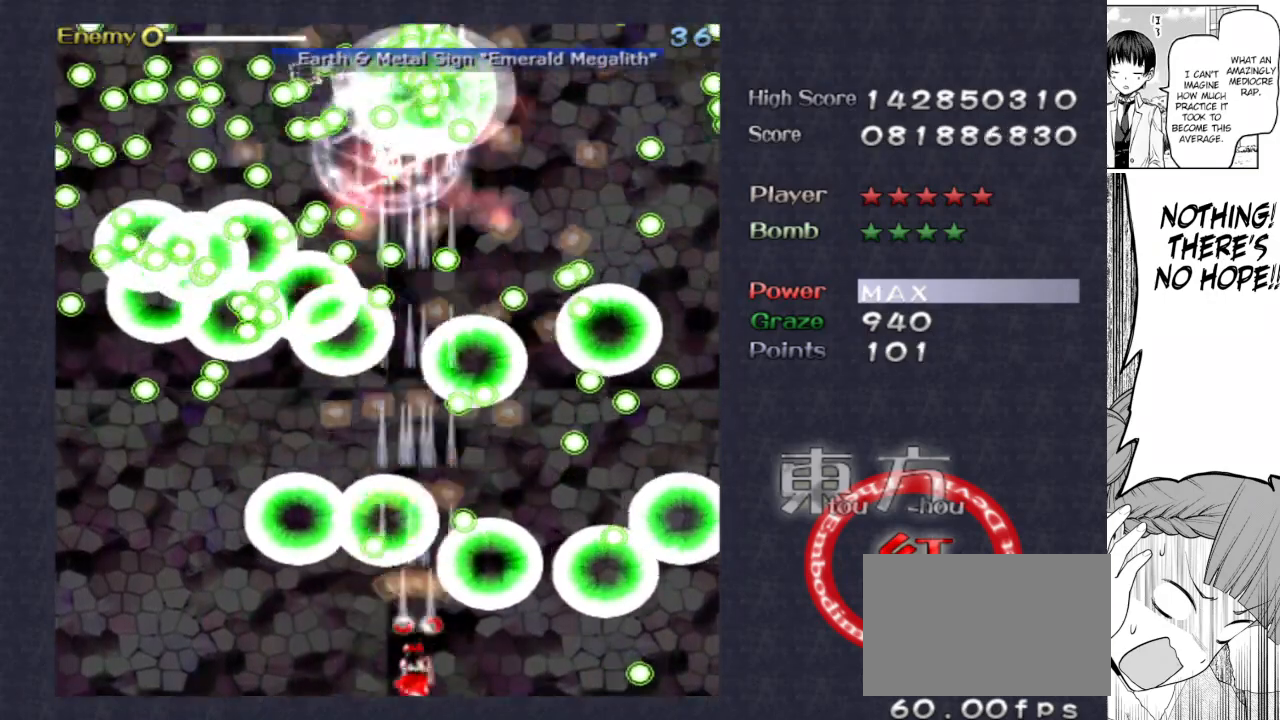
{"keys": ["focus", "left", "shoot", "up"], "events": [[183, "up", "down"], [283, "left", "down"]]}
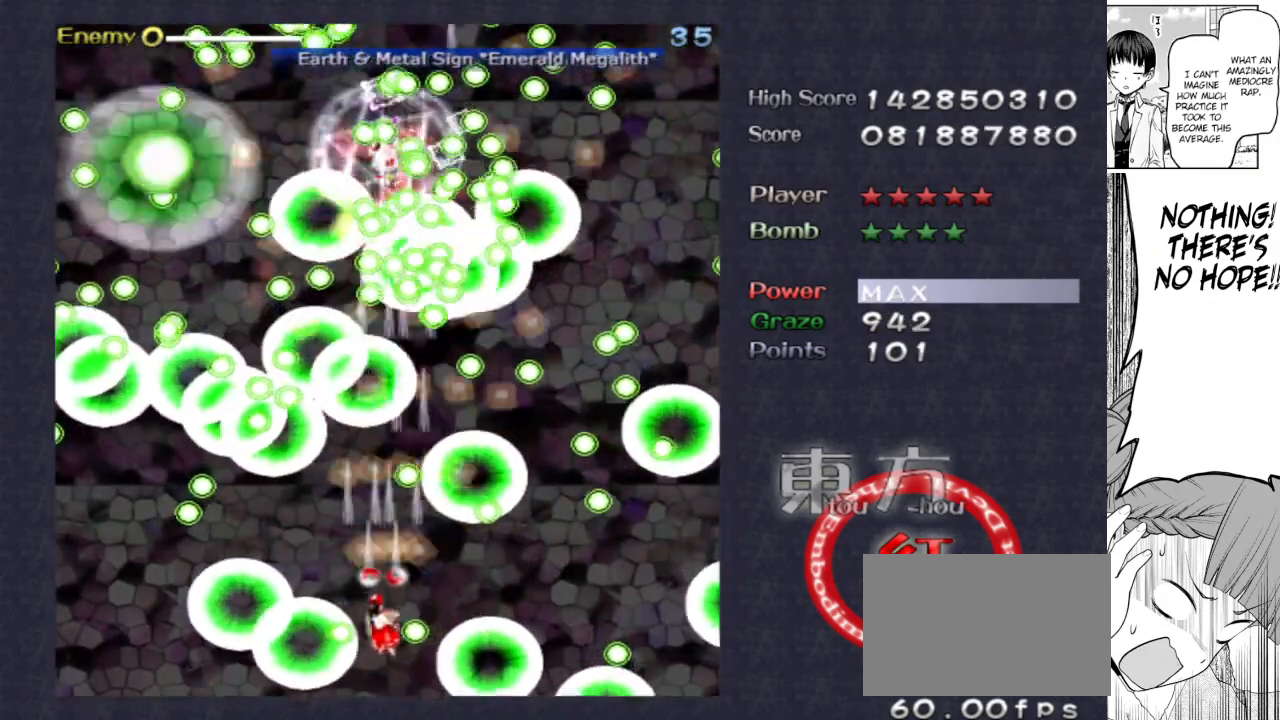
{"keys": ["focus", "shoot"], "events": [[17, "left", "up"], [117, "up", "up"], [200, "down", "down"], [283, "right", "down"], [333, "down", "up"], [333, "right", "up"]]}
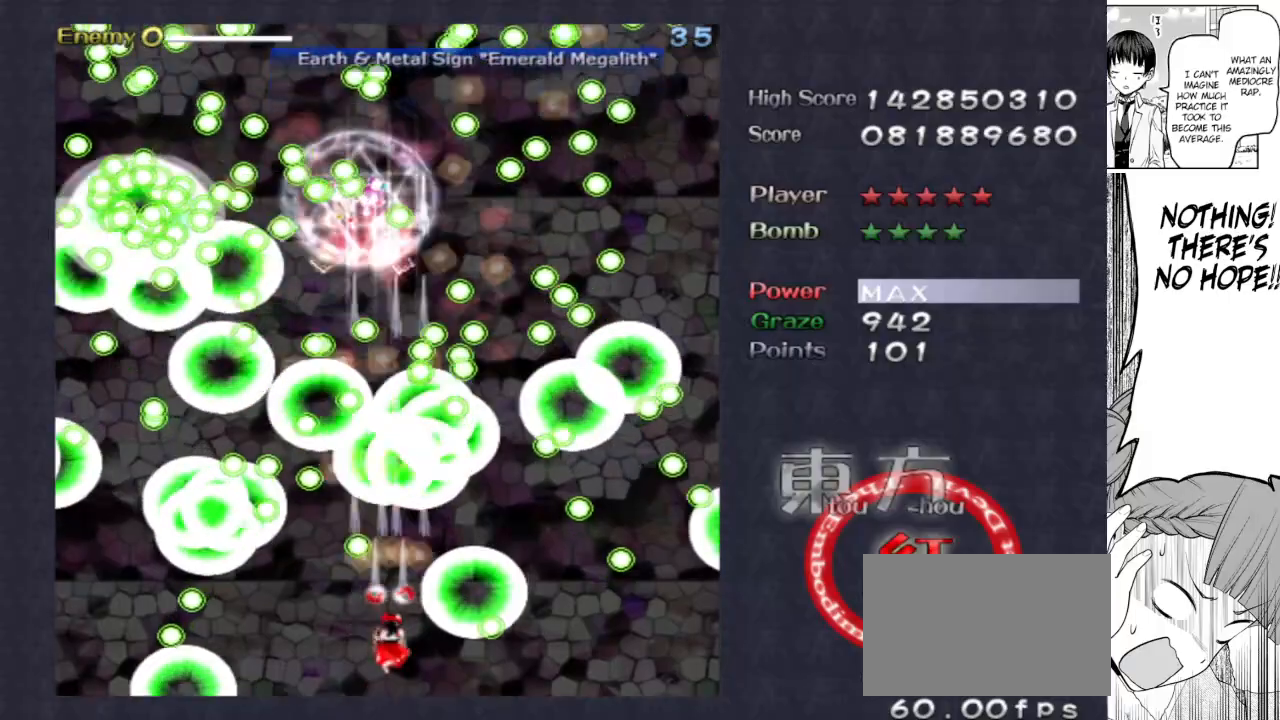
{"keys": ["focus", "left", "shoot", "up"], "events": [[33, "down", "down"], [167, "down", "up"], [217, "left", "down"], [267, "down", "down"], [300, "down", "up"], [350, "left", "up"], [450, "up", "down"], [500, "left", "down"]]}
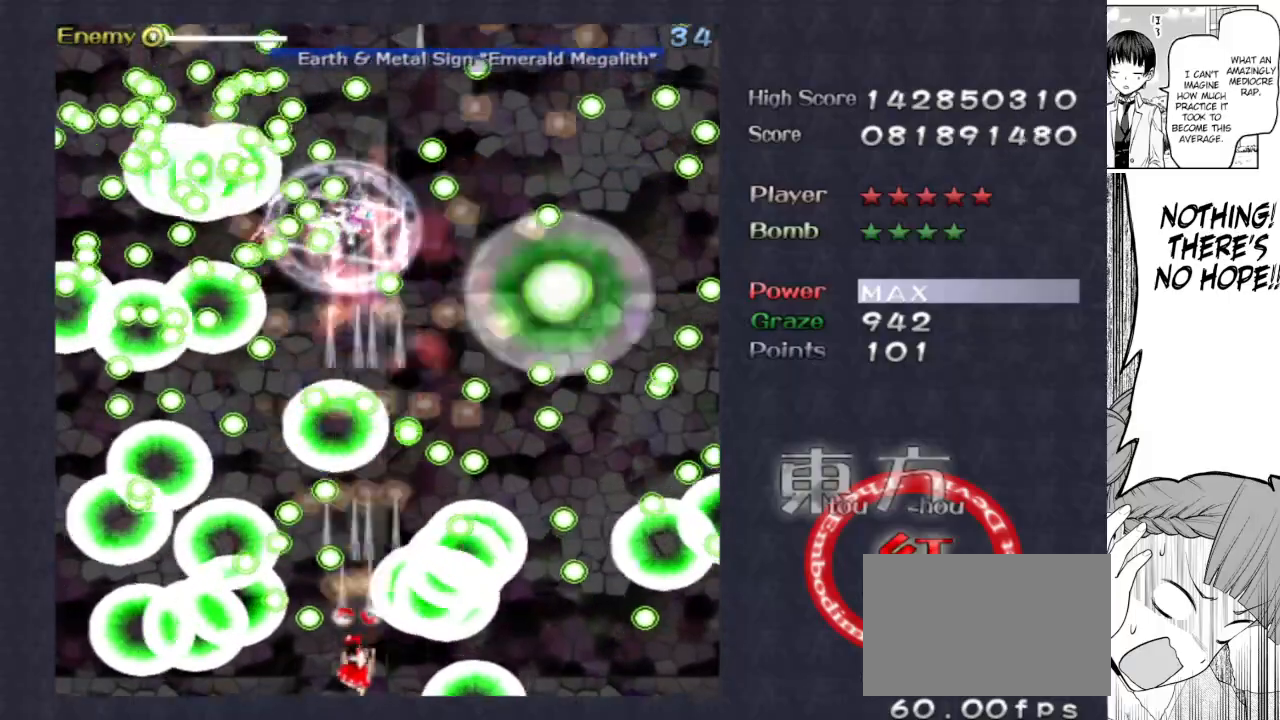
{"keys": ["focus", "shoot"], "events": [[83, "left", "up"], [83, "up", "up"], [233, "down", "down"], [233, "left", "down"], [283, "down", "up"], [317, "left", "up"]]}
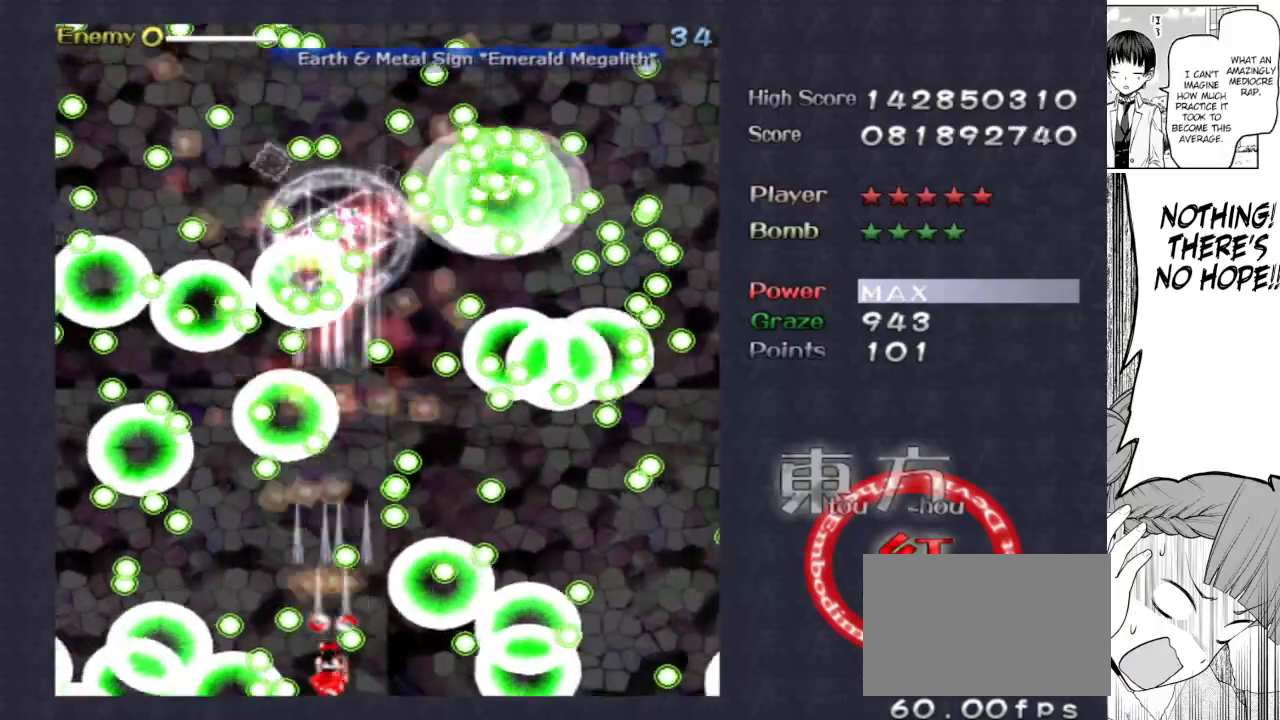
{"keys": ["focus", "left", "shoot", "up"], "events": [[50, "up", "down"], [200, "up", "up"], [383, "left", "down"], [433, "up", "down"]]}
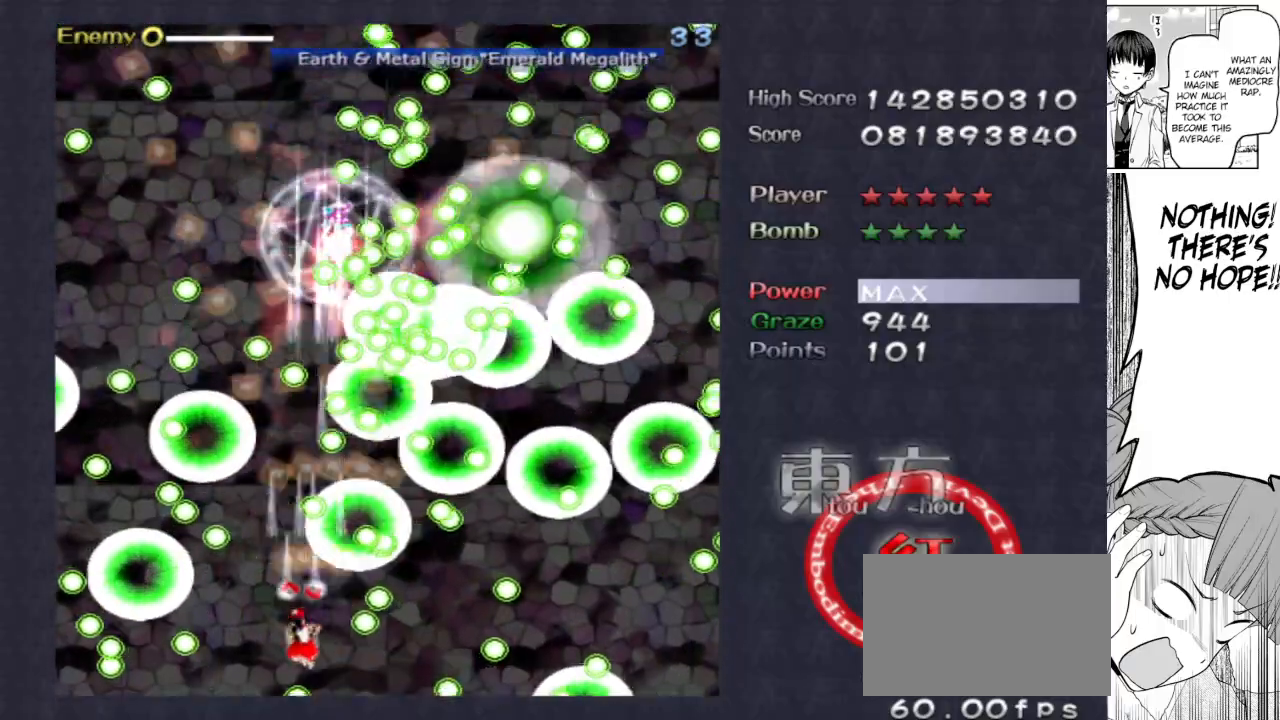
{"keys": ["focus", "shoot"], "events": [[117, "left", "up"], [117, "up", "up"], [300, "left", "down"], [300, "up", "down"], [350, "left", "up"], [400, "up", "up"]]}
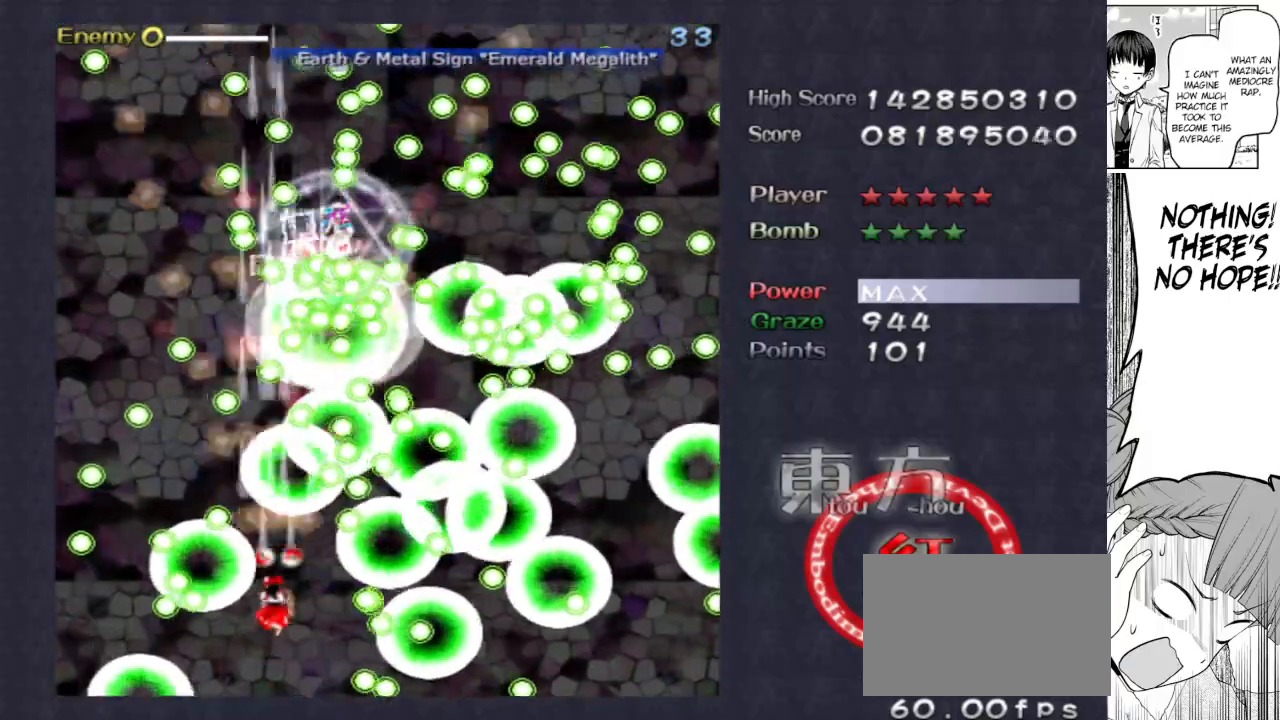
{"keys": ["down", "left", "shoot"], "events": [[100, "down", "down"], [233, "down", "up"], [417, "down", "down"], [467, "focus", "up"], [500, "left", "down"]]}
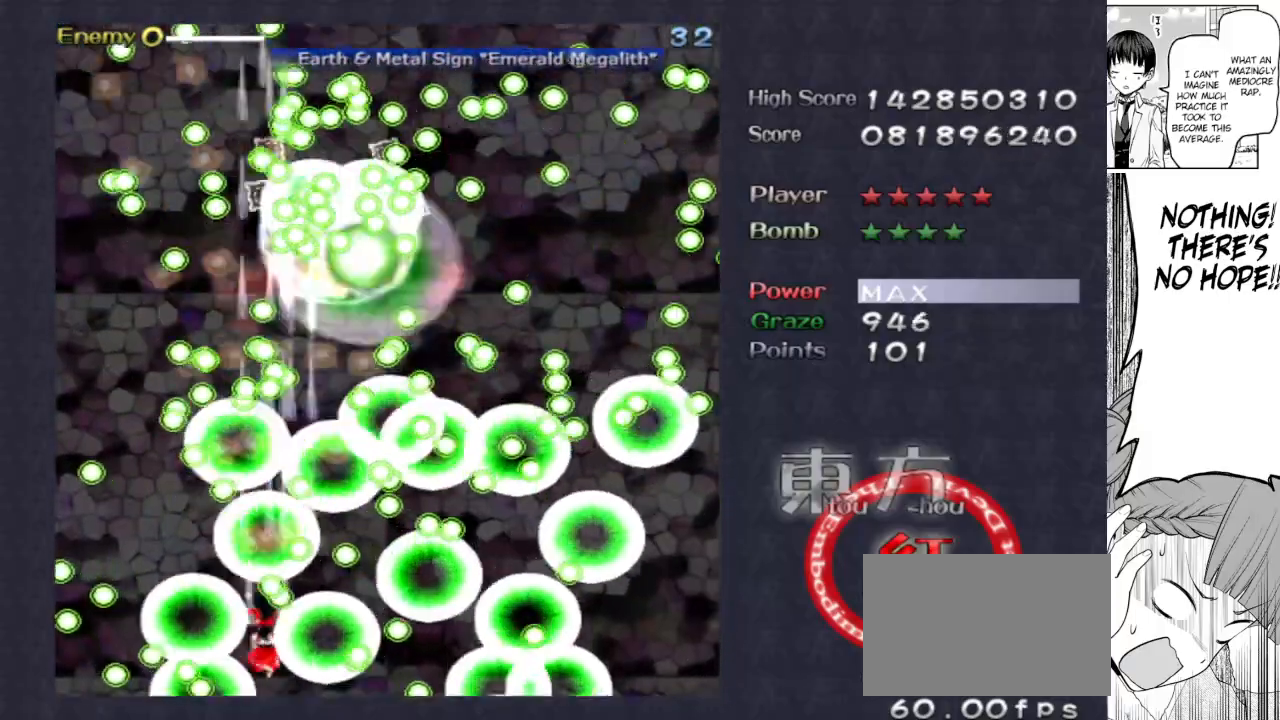
{"keys": ["focus", "right", "shoot"], "events": [[50, "focus", "down"], [100, "down", "up"], [100, "left", "up"], [250, "down", "down"], [250, "right", "down"], [333, "down", "up"], [400, "right", "up"], [483, "right", "down"]]}
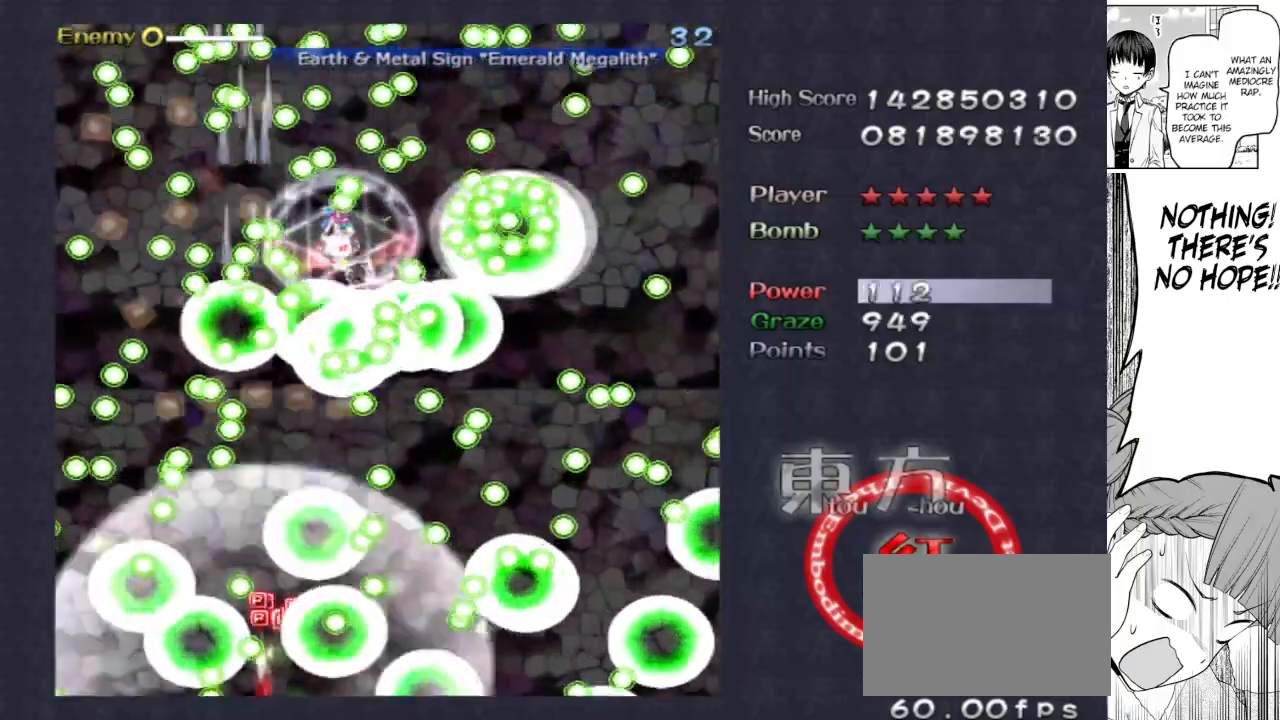
{"keys": ["right", "shoot", "up"], "events": [[33, "right", "up"], [117, "left", "down"], [167, "left", "up"], [217, "focus", "up"], [217, "up", "down"], [267, "right", "down"]]}
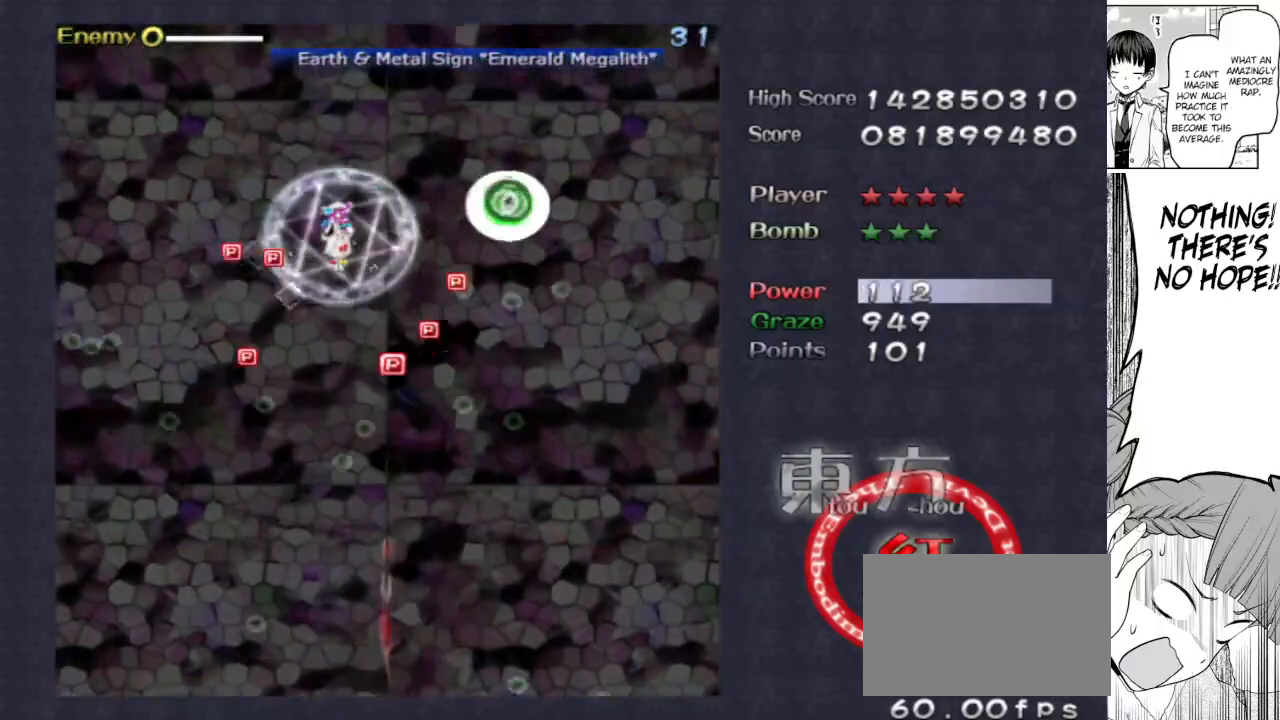
{"keys": ["shoot", "up"], "events": [[183, "right", "up"], [267, "left", "down"], [367, "left", "up"]]}
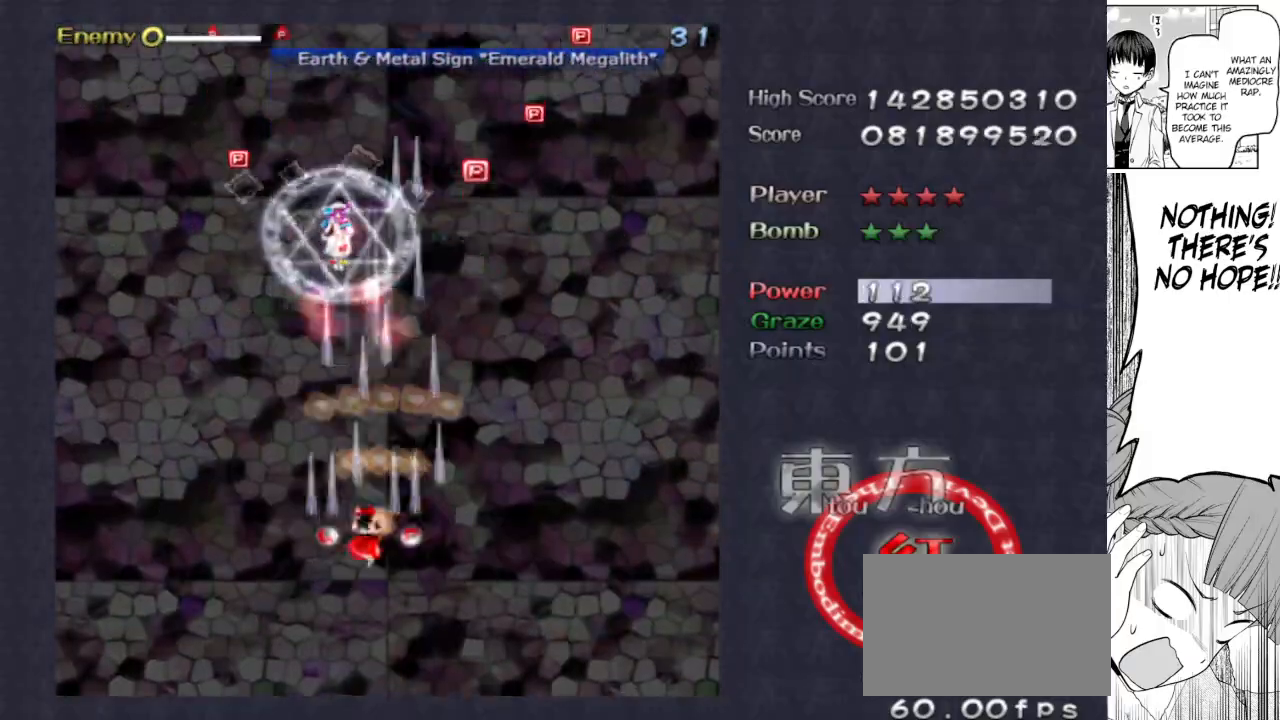
{"keys": ["focus", "shoot", "up"], "events": [[17, "left", "down"], [100, "left", "up"], [483, "focus", "down"]]}
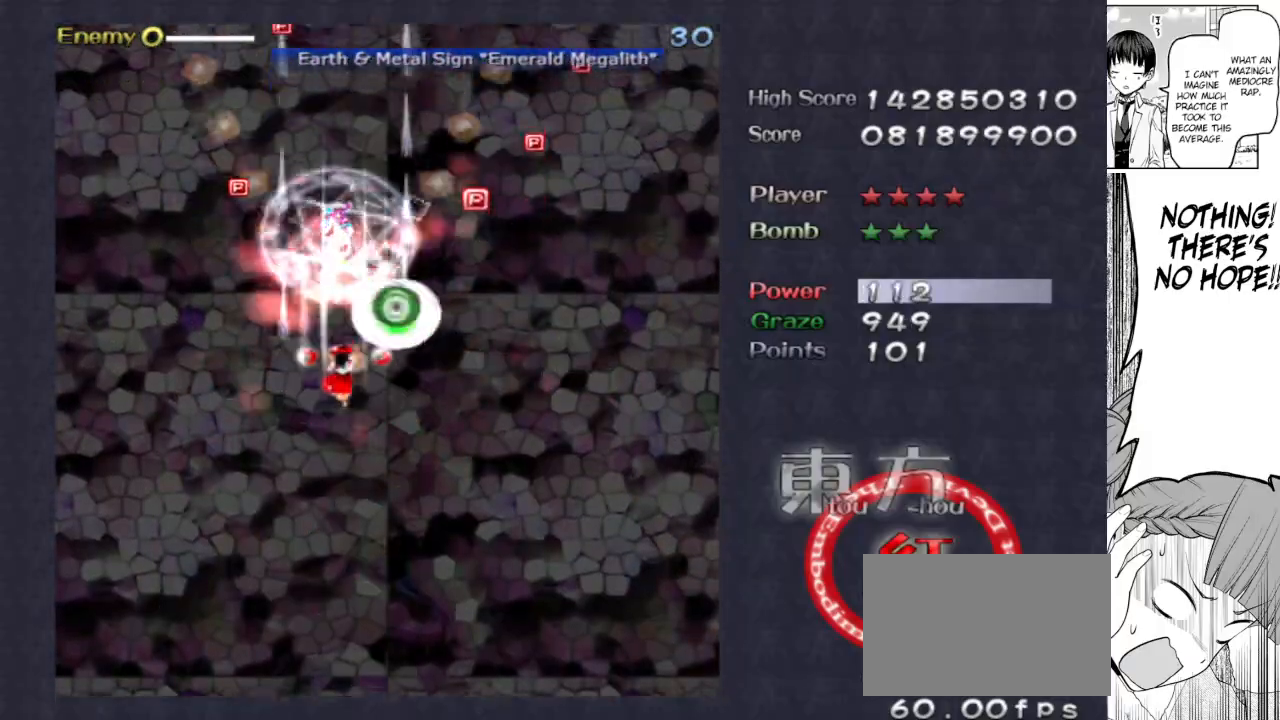
{"keys": ["right", "shoot"], "events": [[267, "up", "up"], [367, "focus", "up"], [367, "right", "down"]]}
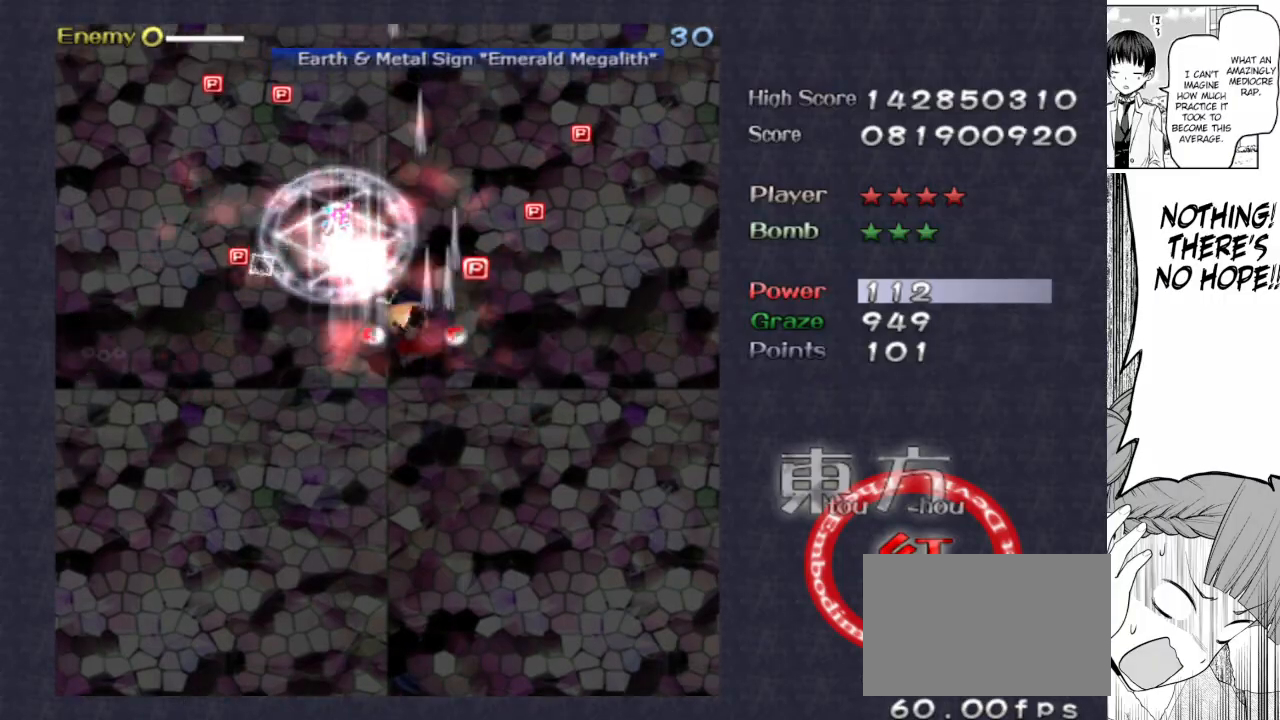
{"keys": ["left", "shoot", "up"], "events": [[133, "up", "down"], [183, "left", "down"], [233, "right", "up"], [233, "up", "up"], [467, "up", "down"]]}
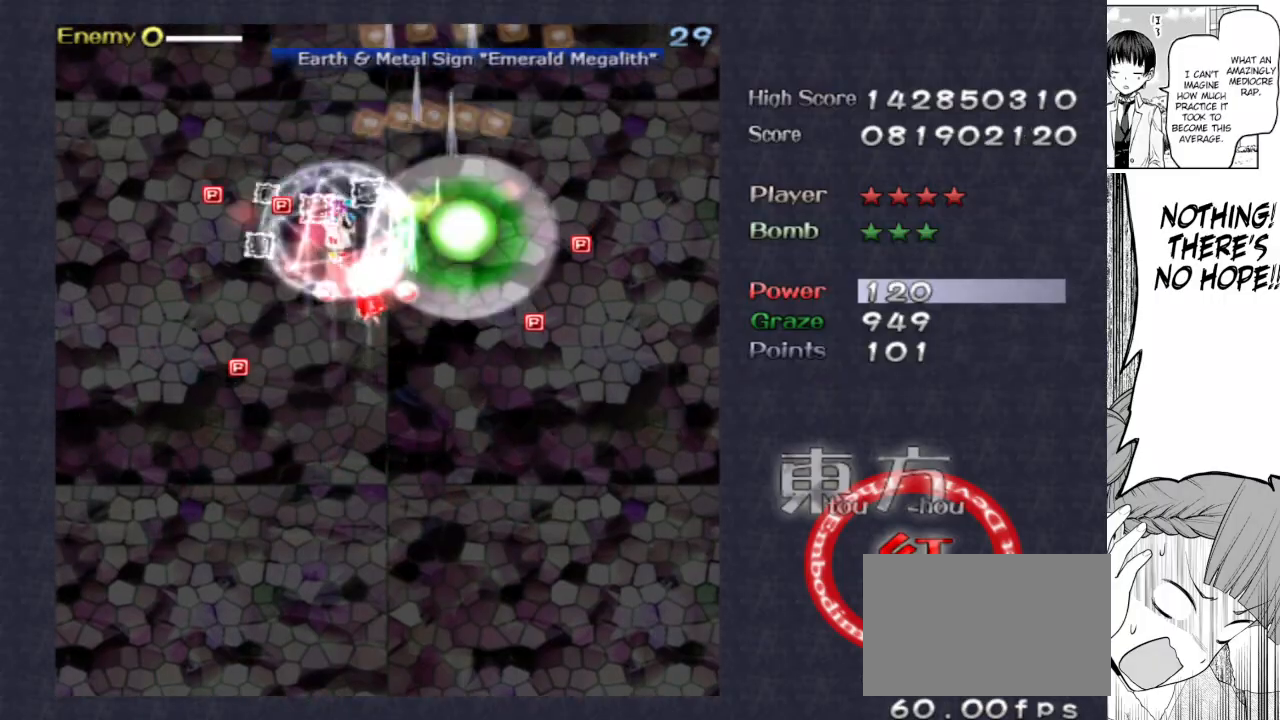
{"keys": ["focus", "shoot"], "events": [[17, "focus", "down"], [150, "left", "up"], [150, "up", "up"], [333, "right", "down"], [433, "right", "up"]]}
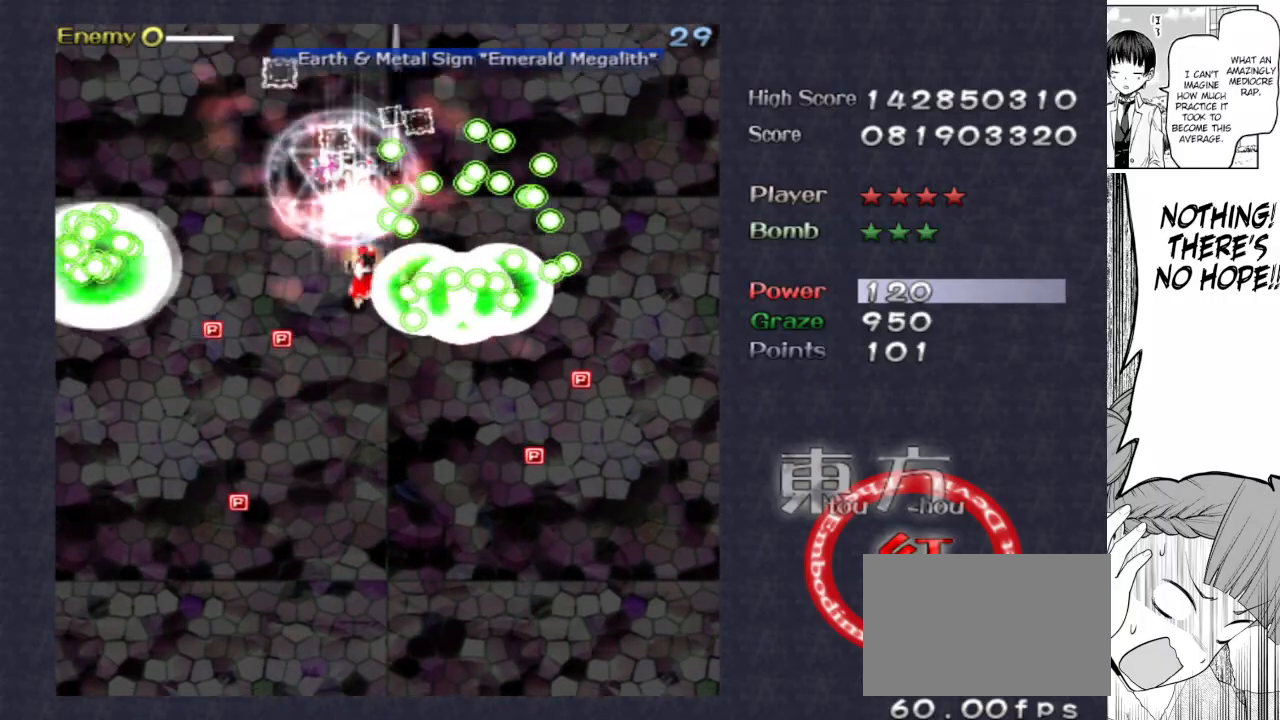
{"keys": ["down", "focus", "shoot"], "events": [[33, "up", "down"], [117, "up", "up"], [450, "down", "down"]]}